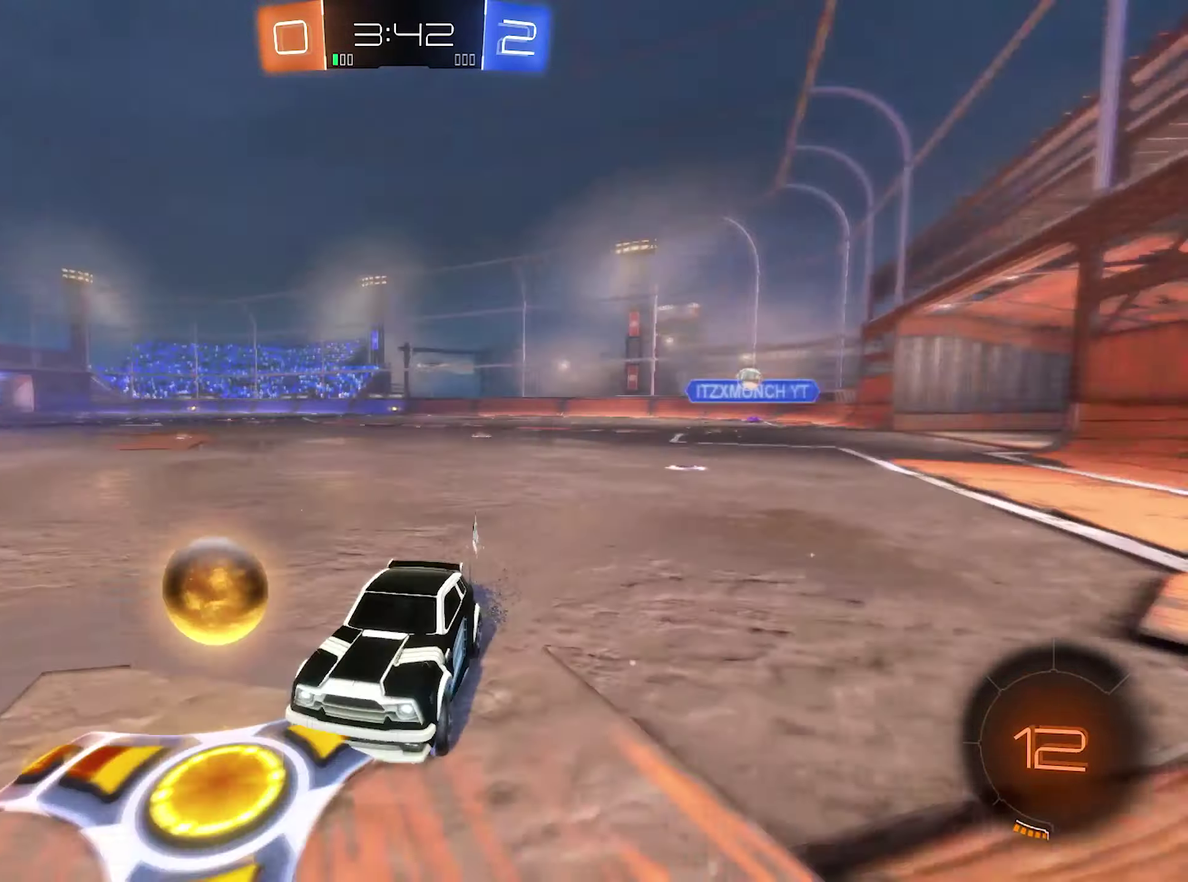
Gameplay with a controller (Xbox layout); each line is a JSON object with the inputs held at the frame after it. "events" lists button and stick changes between this image and that frame as [ms after this image, input, new state], when the widget could be followed in between.
{"buttons": ["B", "R2"], "left_stick": "left", "right_stick": "center", "events": [[33, "B", "down"], [300, "L1", "down"], [400, "L1", "up"]]}
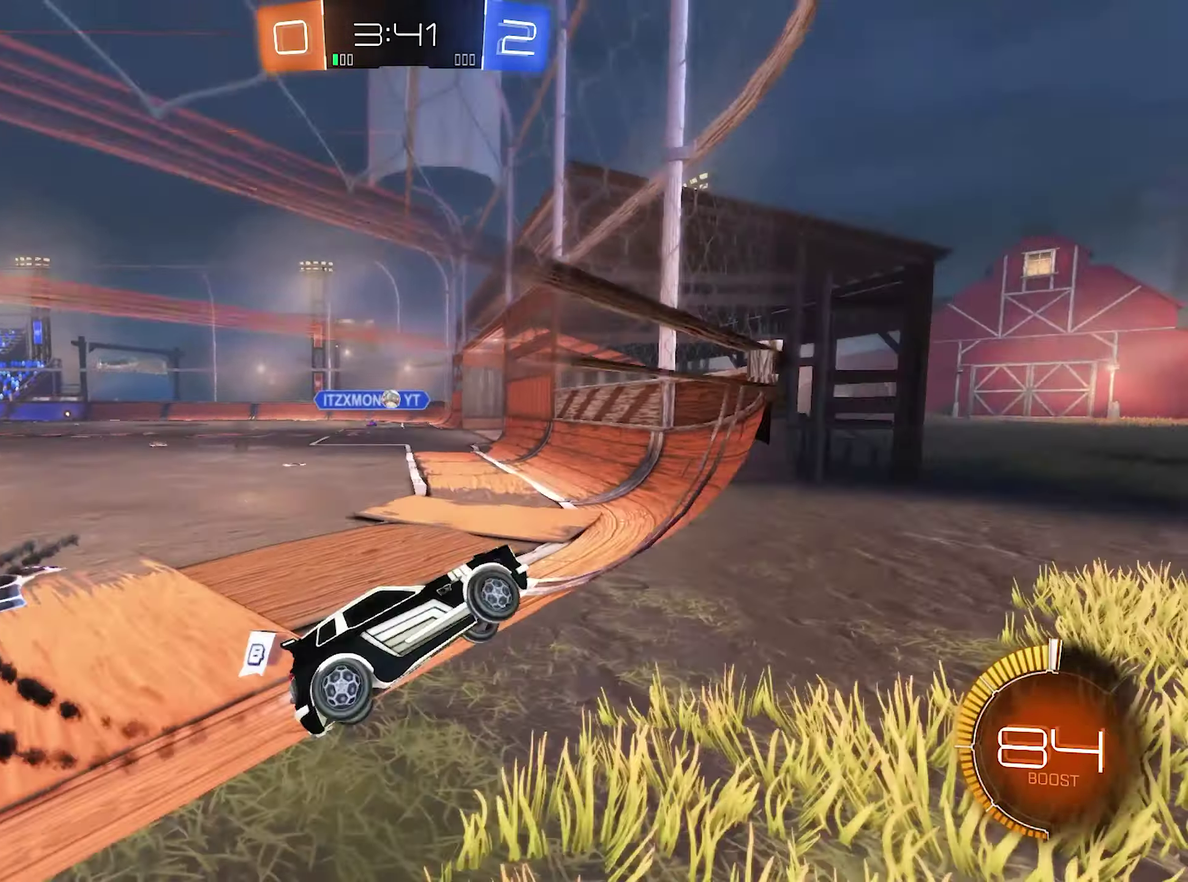
{"buttons": ["B", "R2"], "left_stick": "center", "right_stick": "center", "events": [[433, "left_stick", "up-left"], [500, "left_stick", "center"]]}
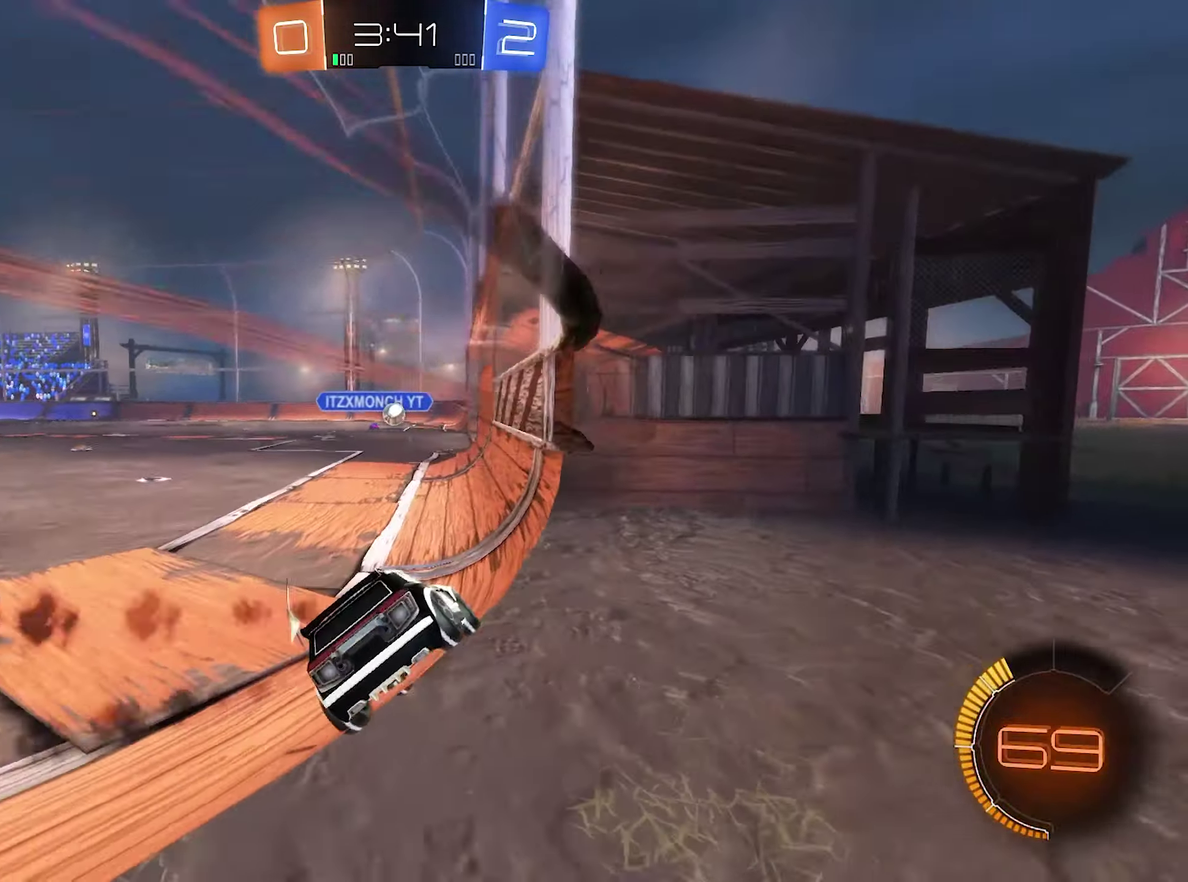
{"buttons": ["R2"], "left_stick": "center", "right_stick": "center", "events": [[367, "left_stick", "right"], [433, "B", "up"], [467, "left_stick", "center"]]}
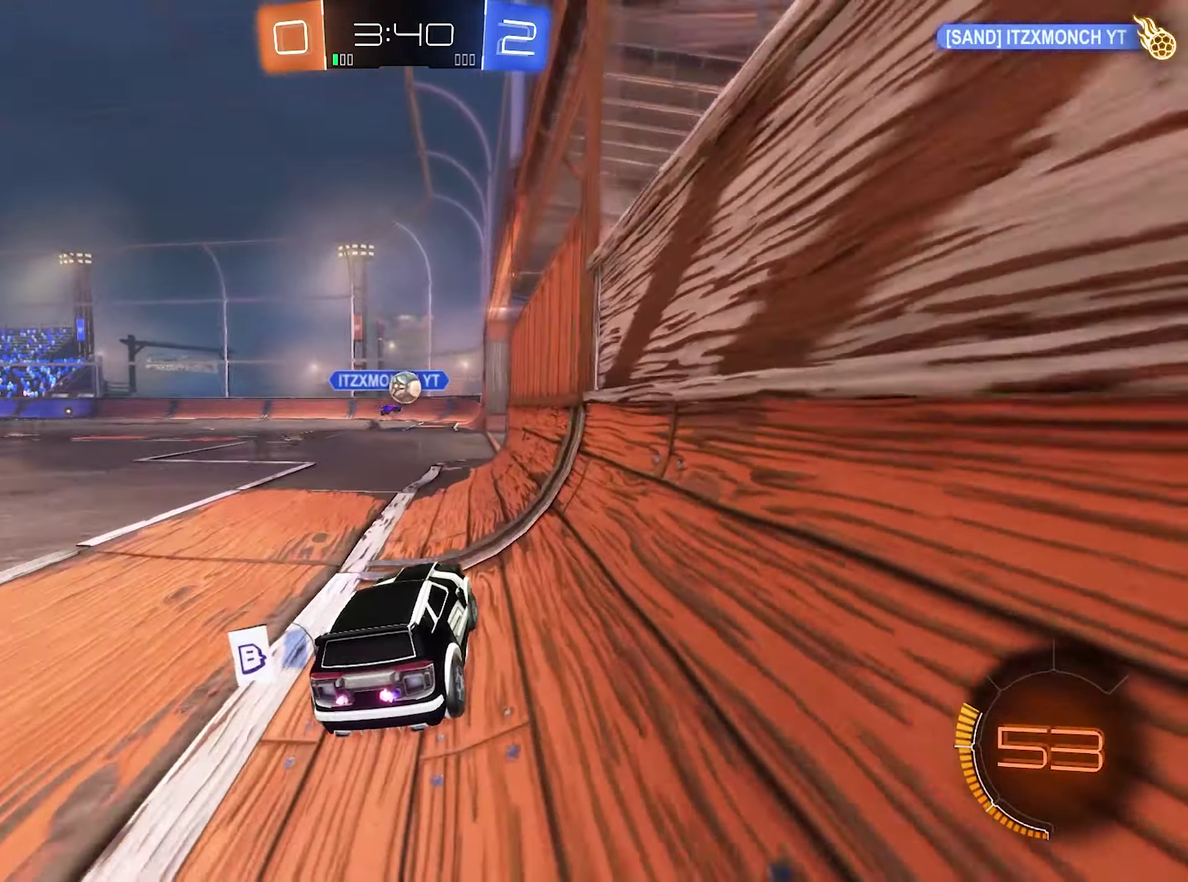
{"buttons": ["B", "R2"], "left_stick": "center", "right_stick": "center", "events": [[100, "left_stick", "right"], [167, "B", "down"], [200, "left_stick", "center"]]}
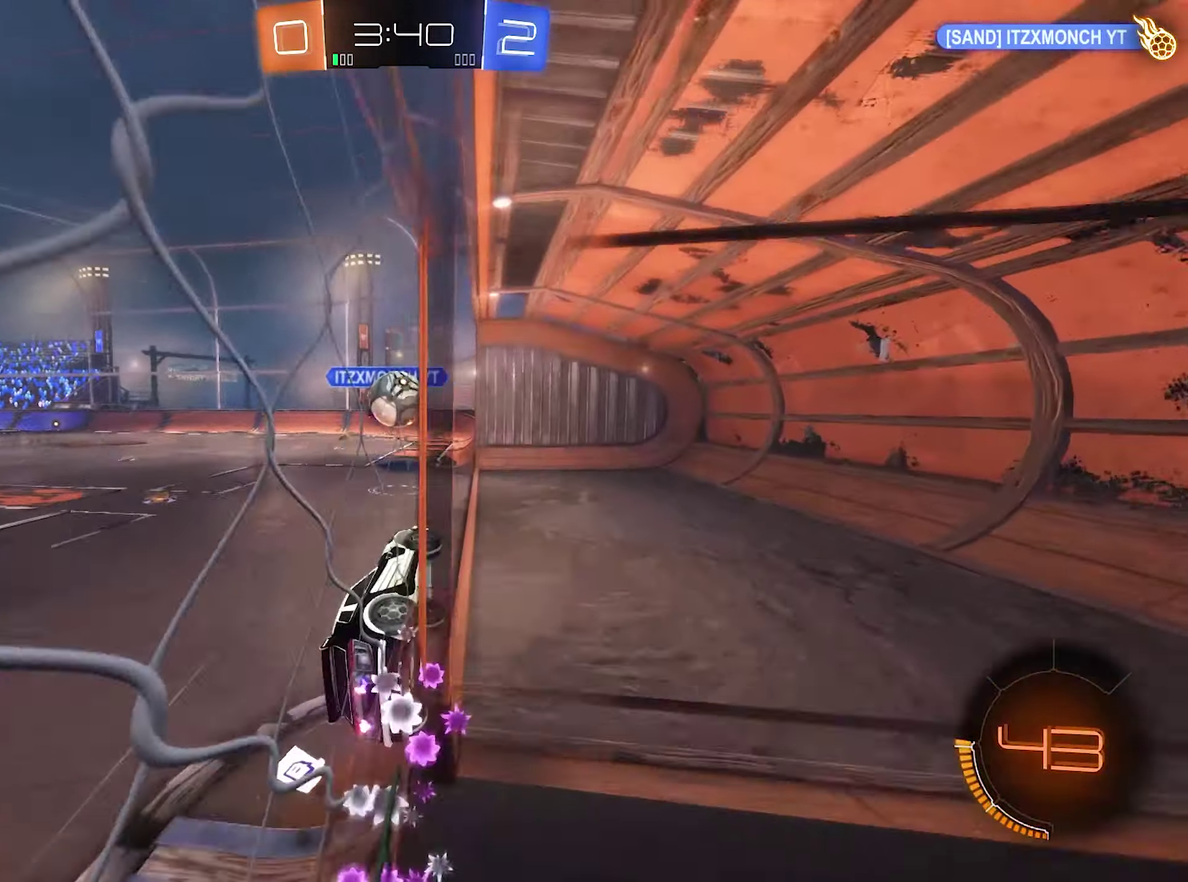
{"buttons": ["A", "L1", "R2", "L3"], "left_stick": "down", "right_stick": "center"}
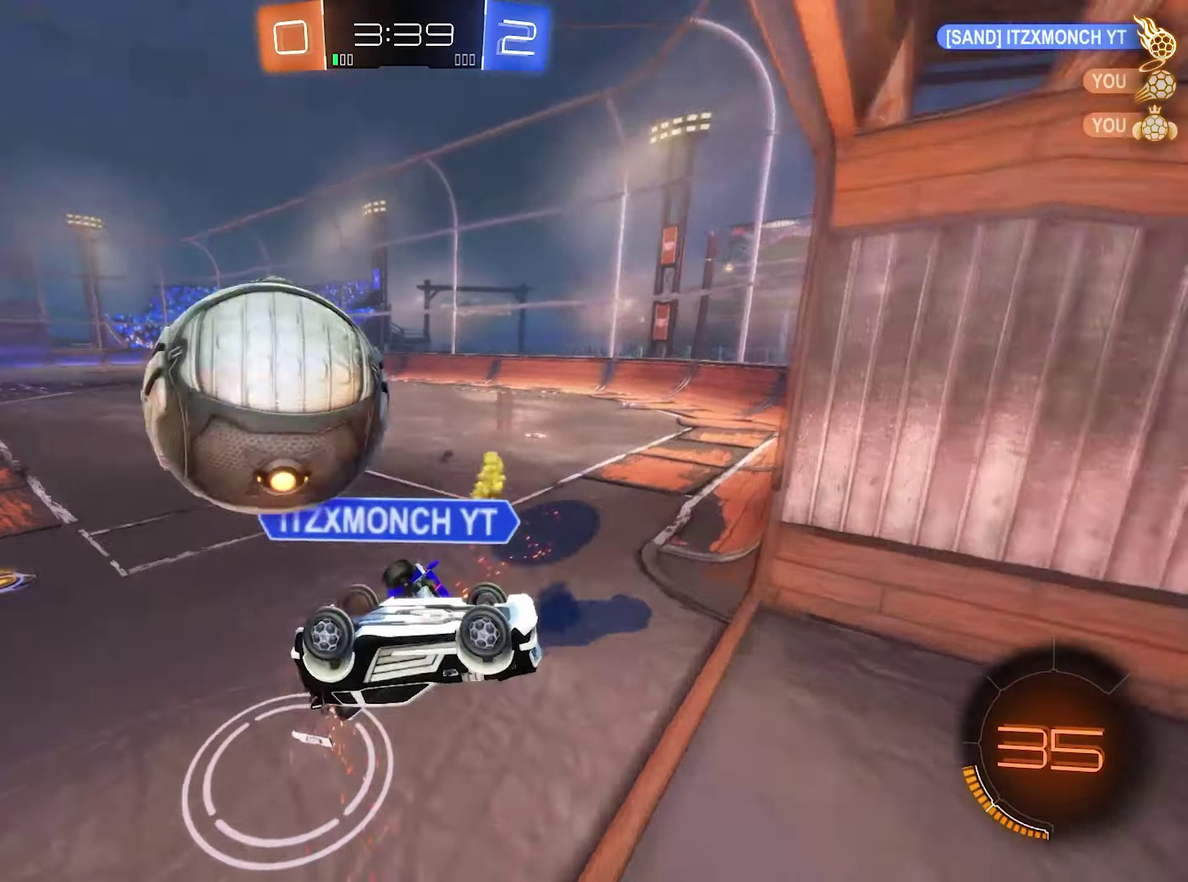
{"buttons": [], "left_stick": "down-left", "right_stick": "center"}
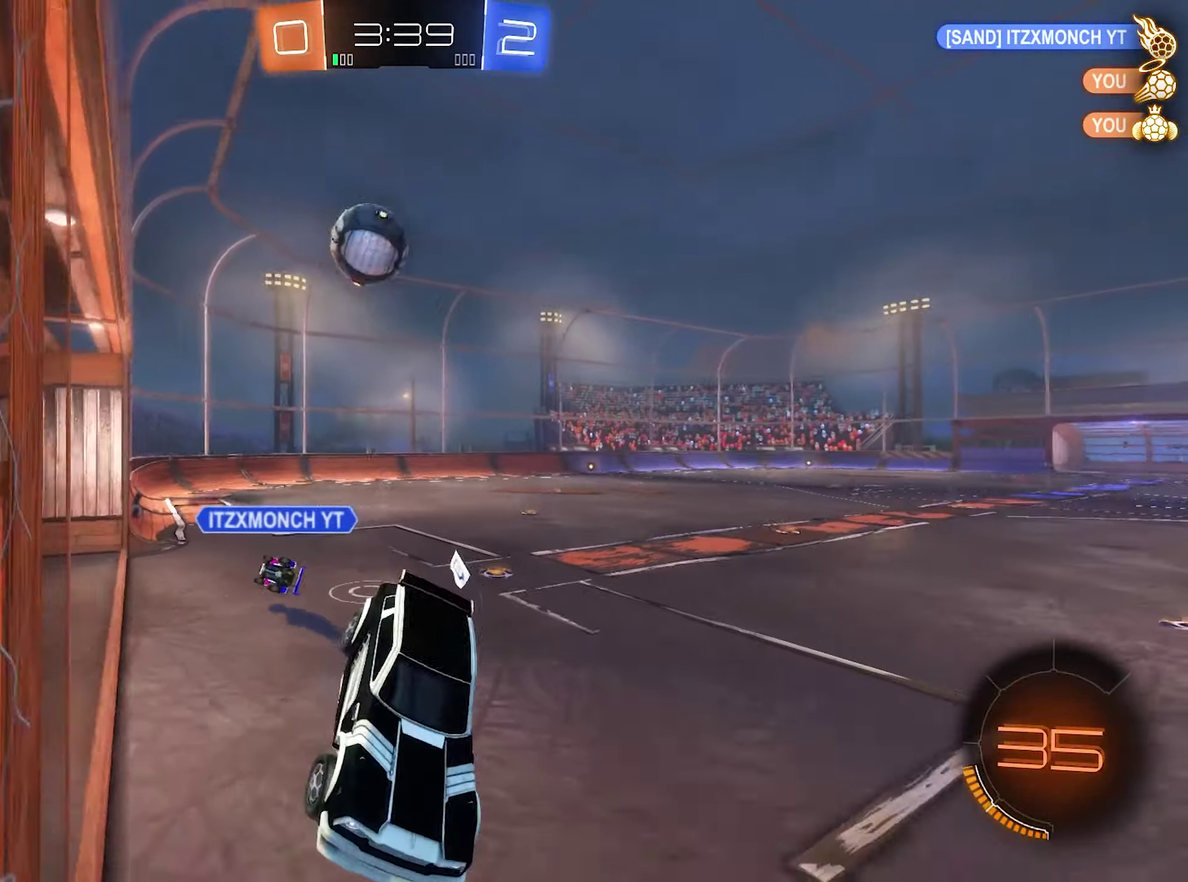
{"buttons": ["L1"], "left_stick": "down", "right_stick": "center", "events": [[33, "left_stick", "center"], [133, "left_stick", "left"], [200, "left_stick", "down-left"], [333, "L1", "down"], [400, "left_stick", "down"]]}
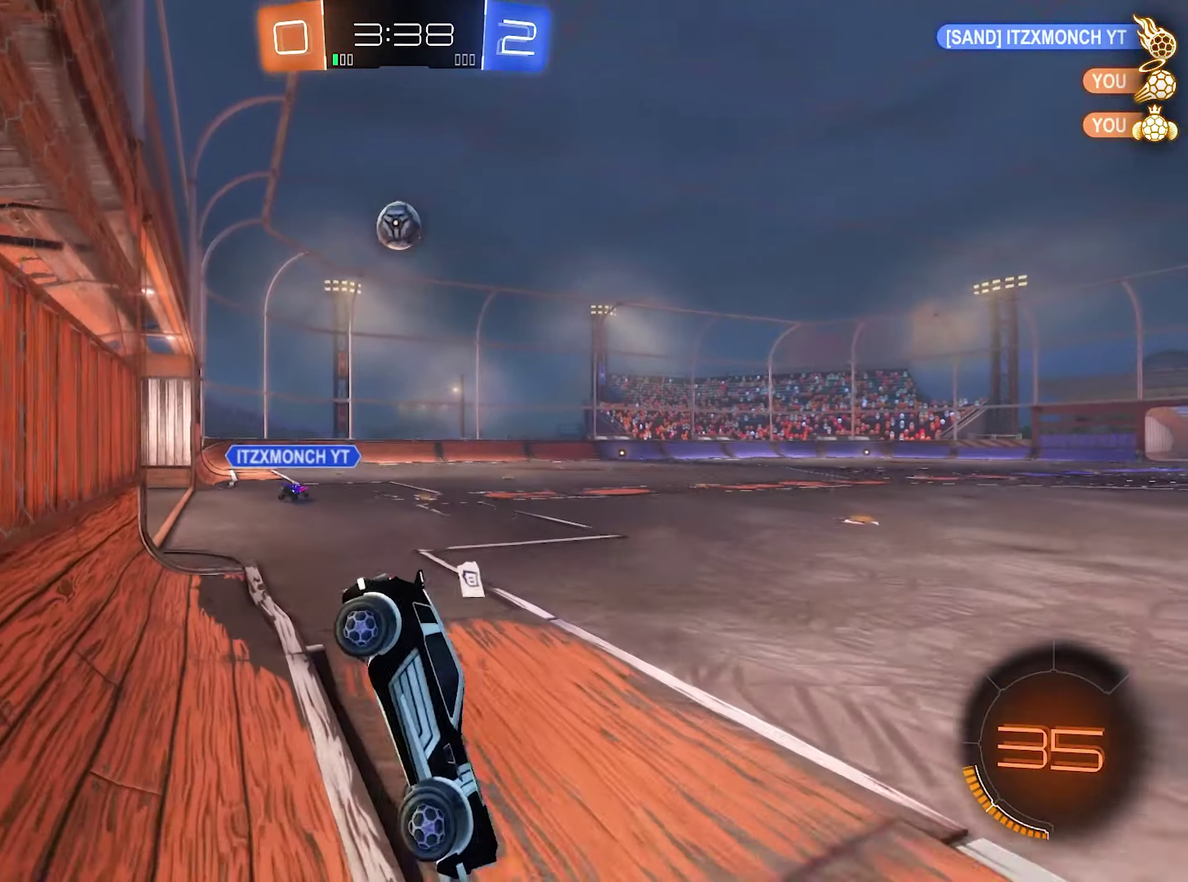
{"buttons": ["R2"], "left_stick": "center", "right_stick": "center", "events": [[33, "L1", "up"], [67, "R2", "down"], [100, "left_stick", "center"]]}
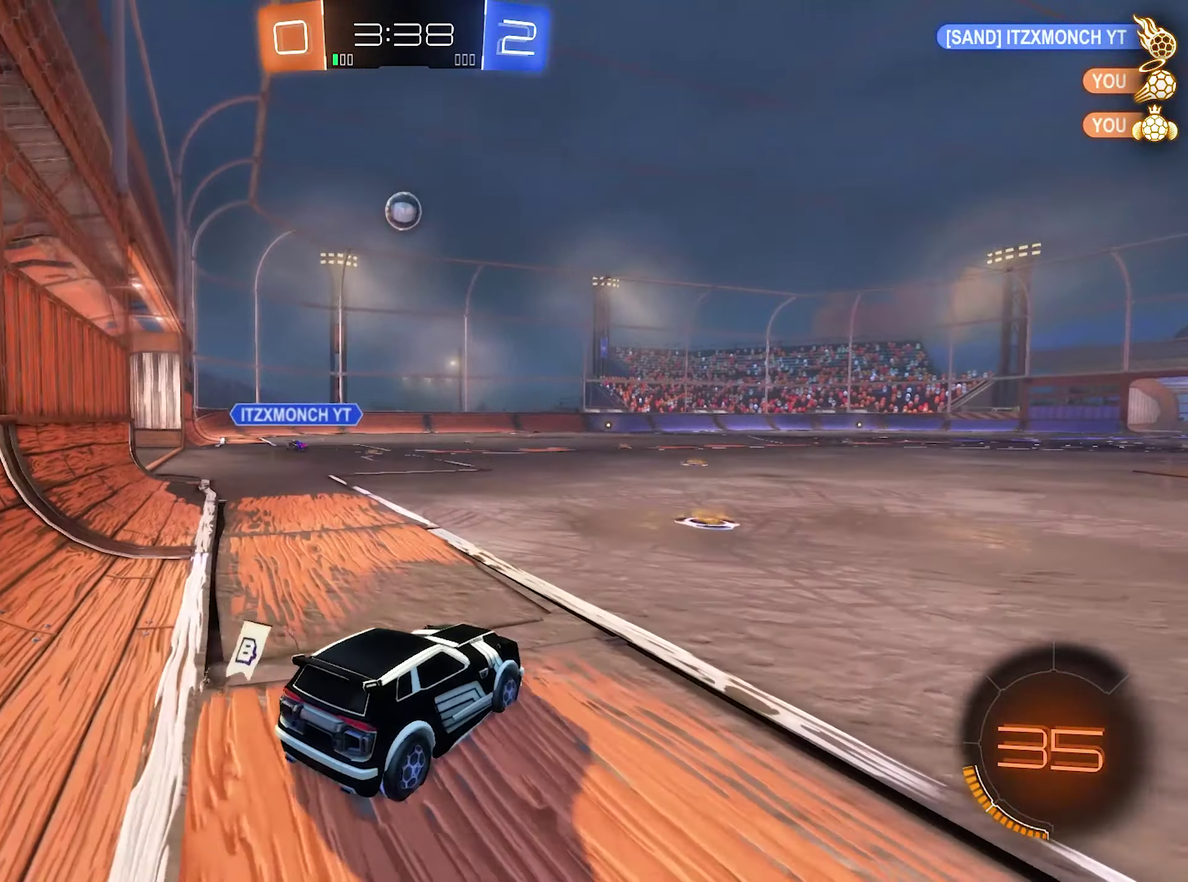
{"buttons": ["R2"], "left_stick": "center", "right_stick": "center", "events": []}
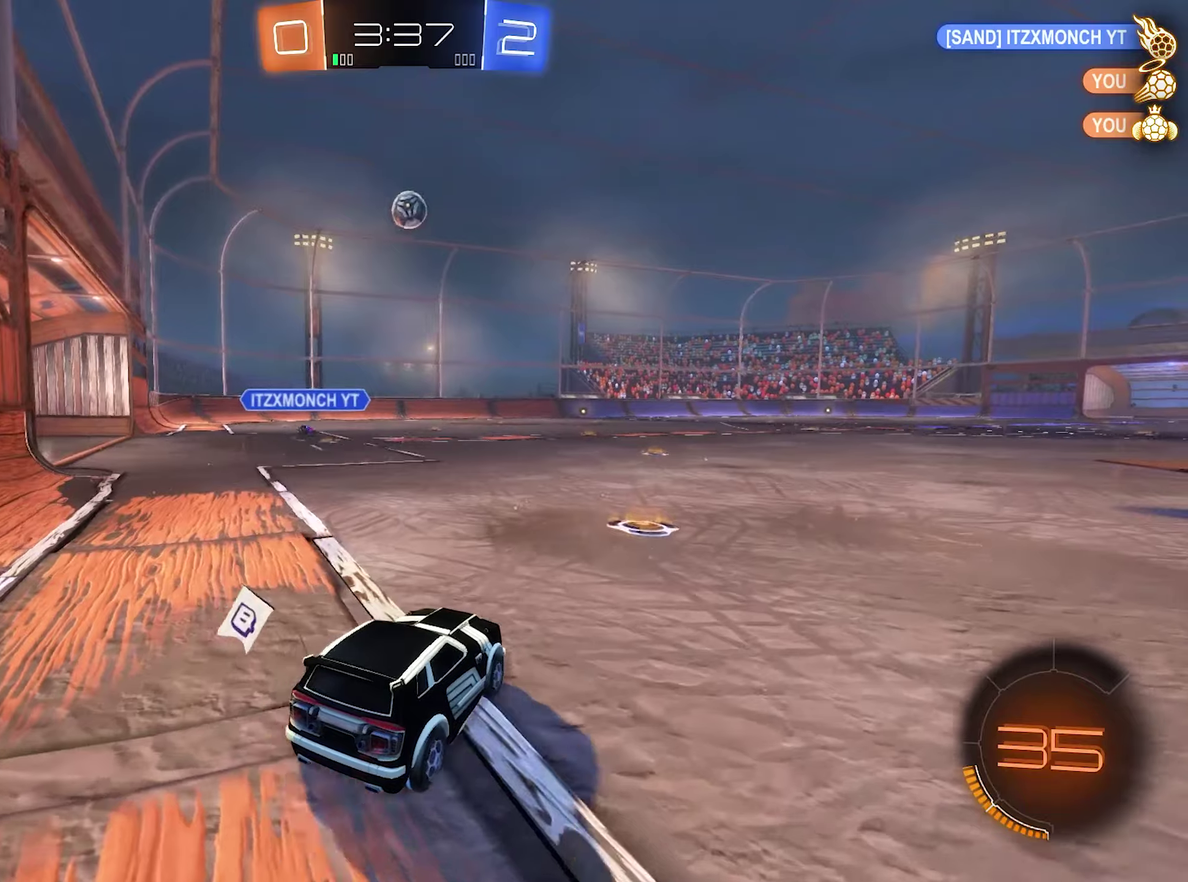
{"buttons": ["R2"], "left_stick": "center", "right_stick": "center", "events": [[134, "left_stick", "right"], [300, "left_stick", "left"], [500, "left_stick", "center"]]}
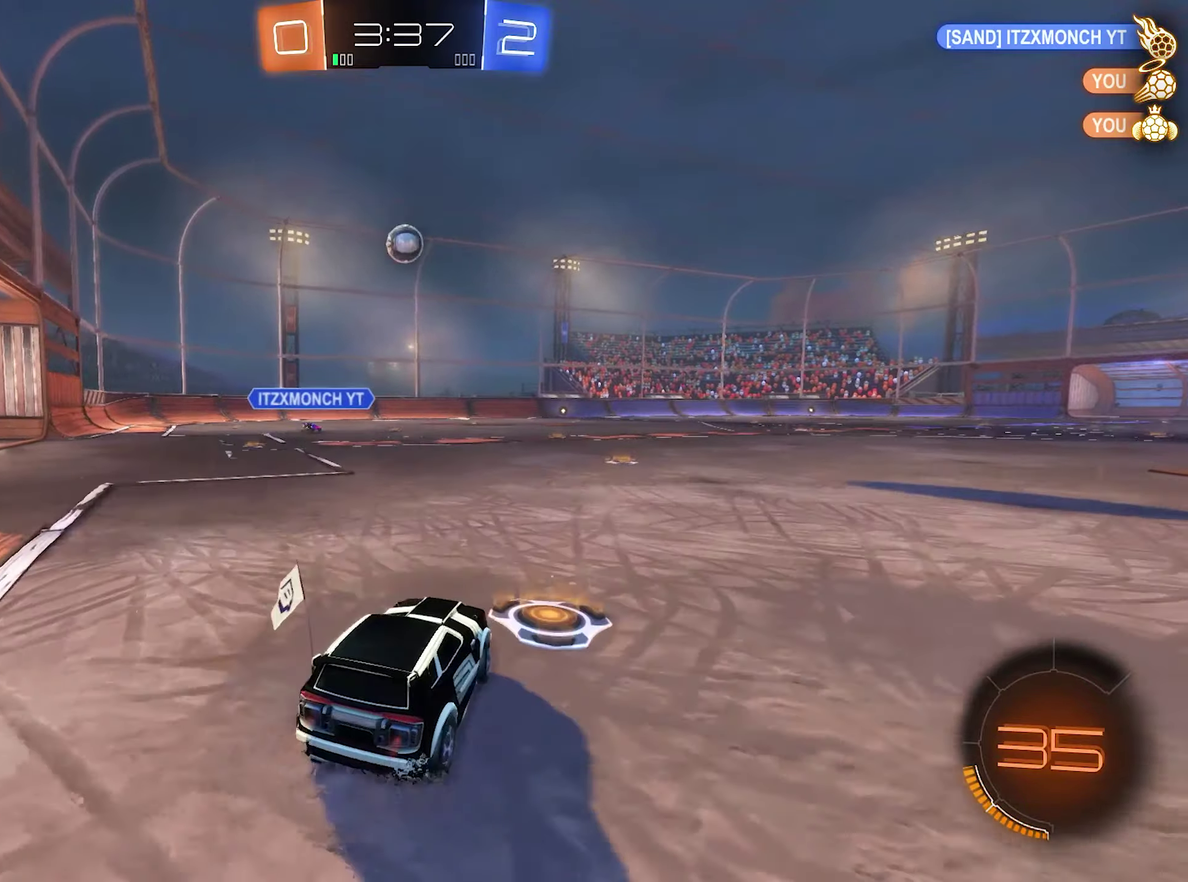
{"buttons": ["R2"], "left_stick": "center", "right_stick": "center", "events": [[100, "left_stick", "left"], [400, "left_stick", "center"]]}
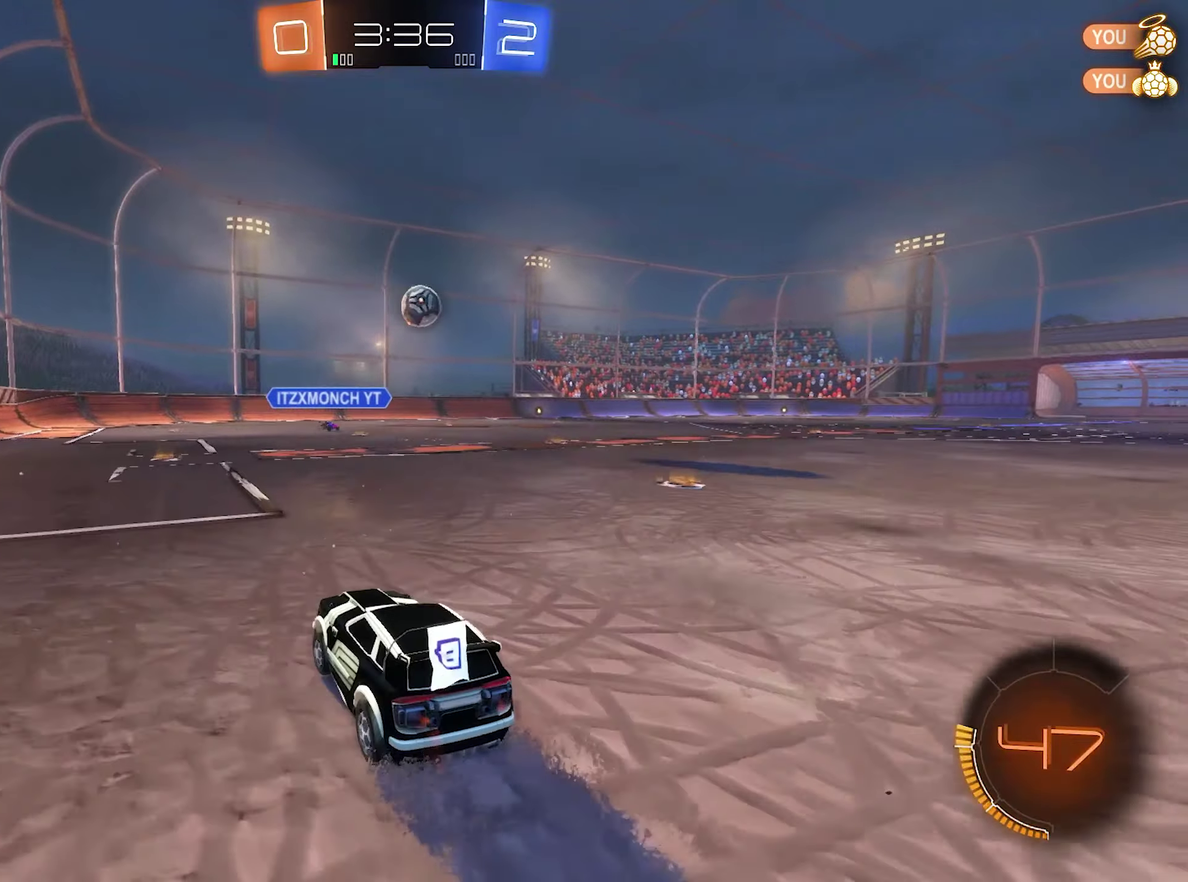
{"buttons": ["R2"], "left_stick": "left", "right_stick": "center", "events": [[467, "left_stick", "left"]]}
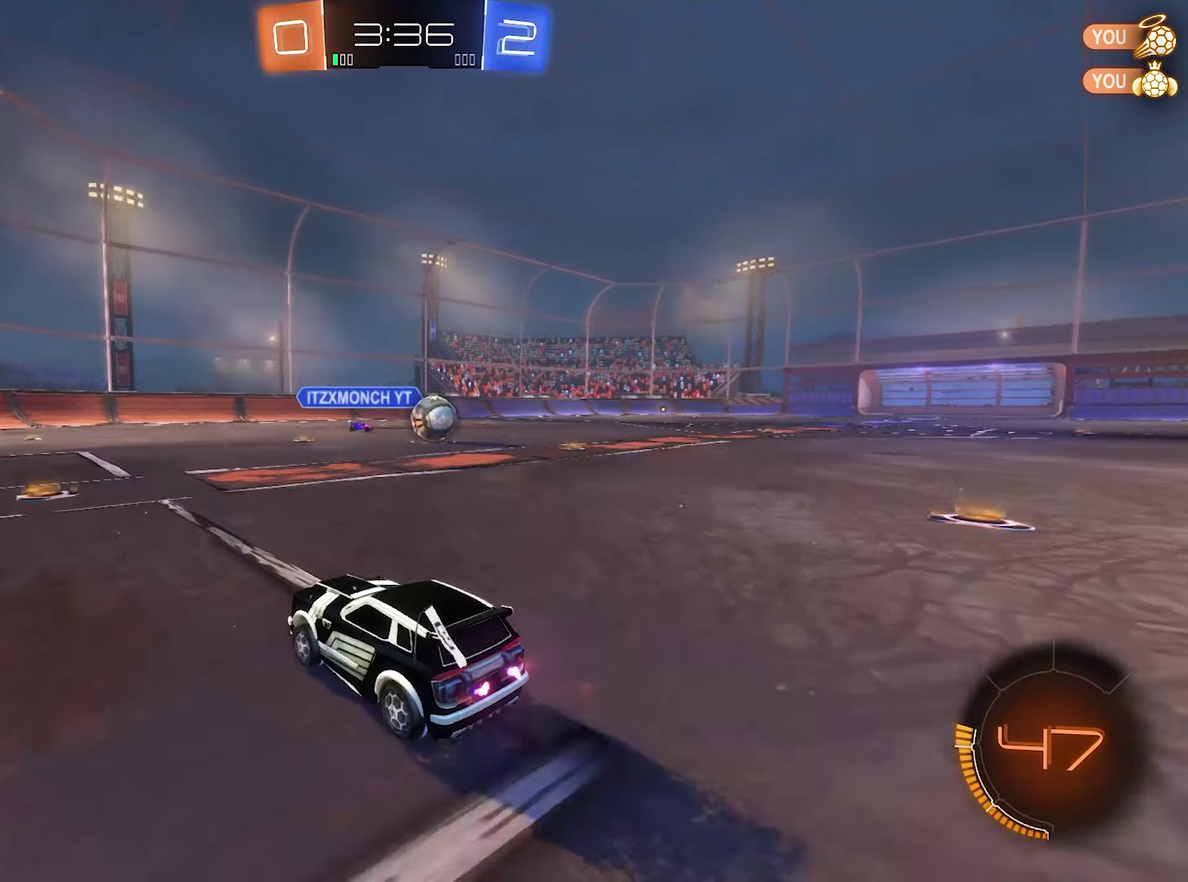
{"buttons": ["R2"], "left_stick": "right", "right_stick": "center", "events": [[100, "left_stick", "center"], [434, "left_stick", "right"]]}
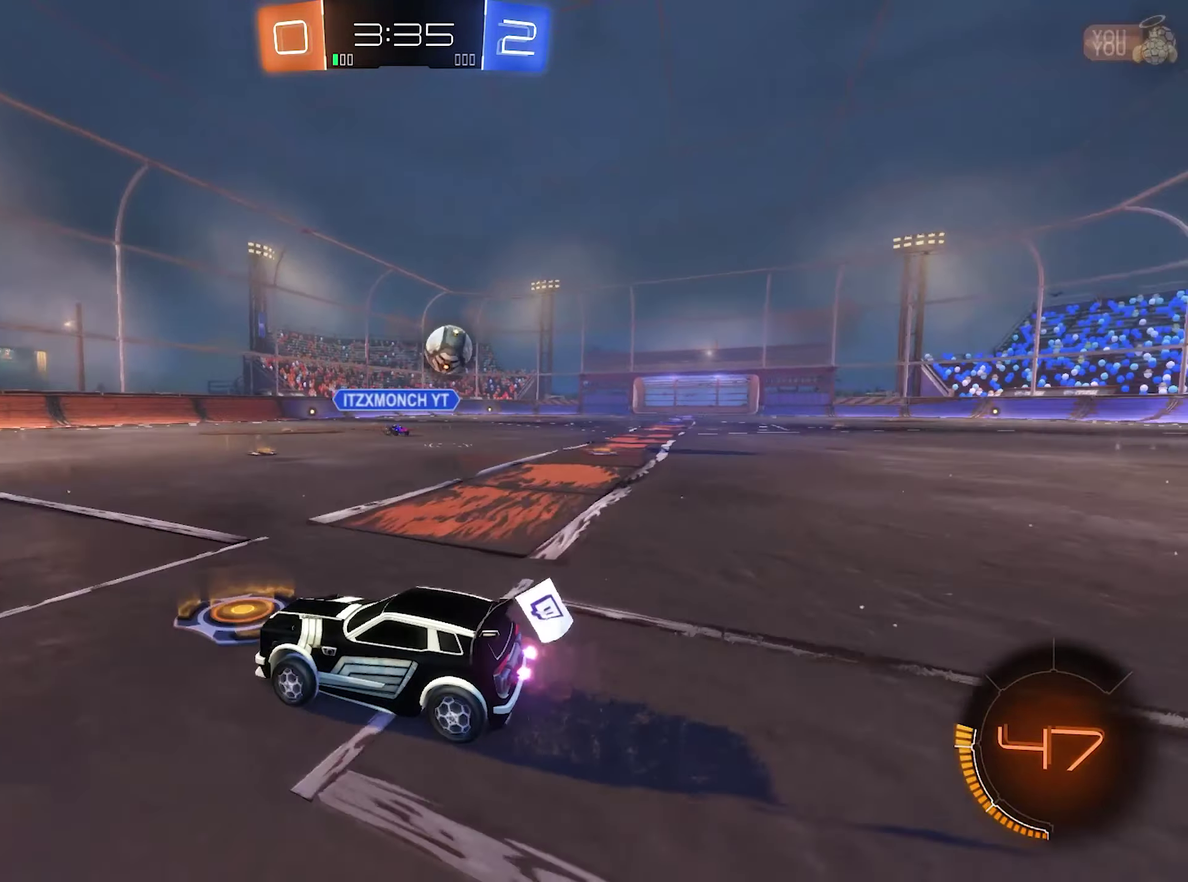
{"buttons": ["B", "R2"], "left_stick": "right", "right_stick": "center", "events": [[300, "L1", "down"], [400, "L1", "up"], [500, "B", "down"]]}
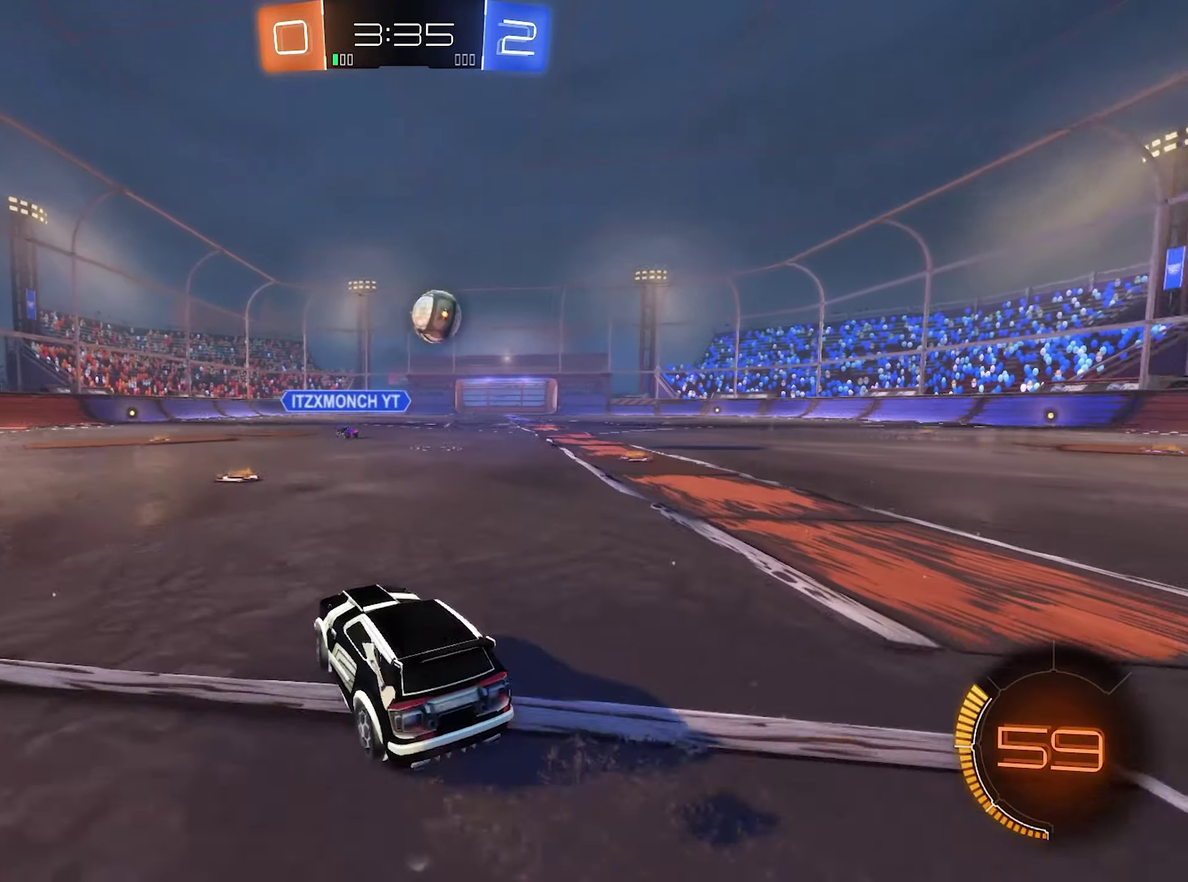
{"buttons": ["R2"], "left_stick": "center", "right_stick": "center", "events": [[167, "left_stick", "center"], [200, "B", "up"], [300, "B", "down"], [500, "B", "up"]]}
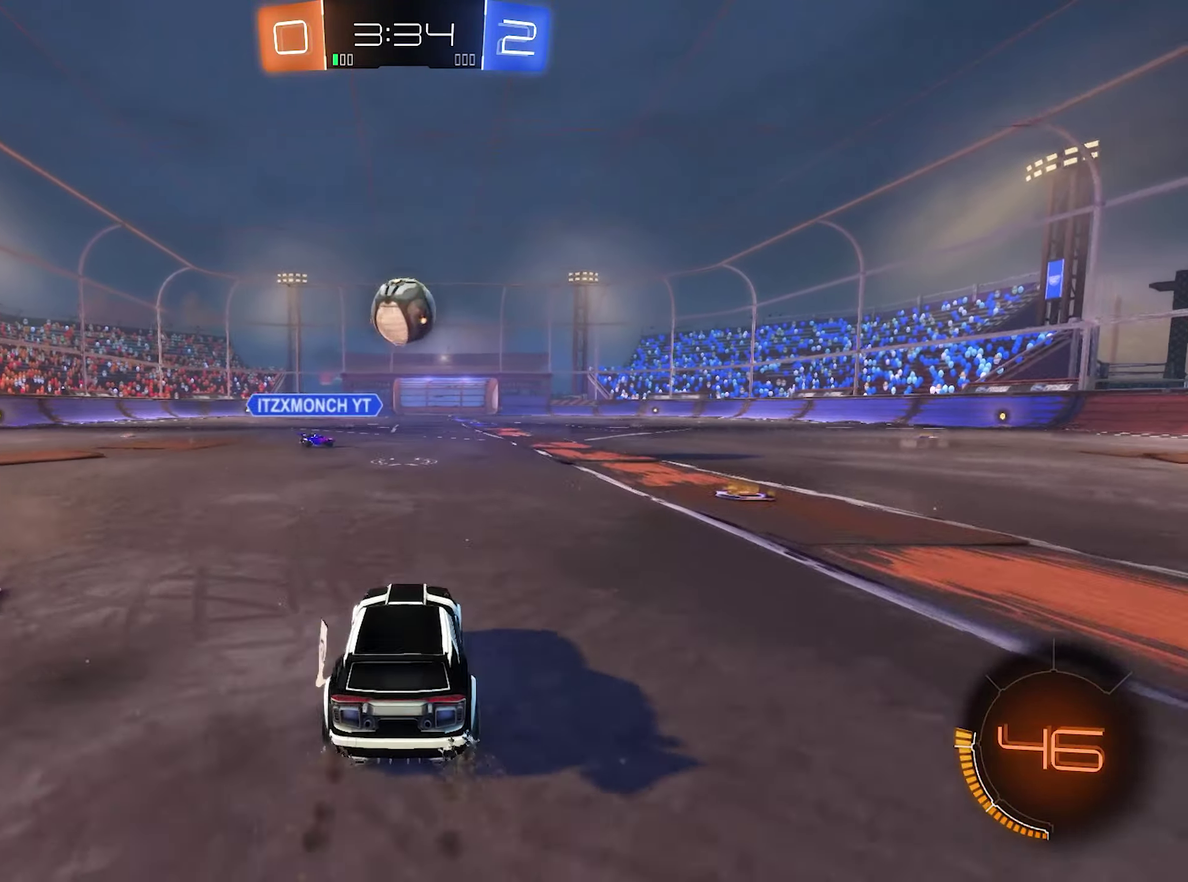
{"buttons": [], "left_stick": "center", "right_stick": "center", "events": [[100, "B", "down"], [367, "B", "up"], [367, "left_stick", "down-left"], [400, "A", "down"], [467, "left_stick", "center"], [500, "A", "up"], [500, "R2", "up"]]}
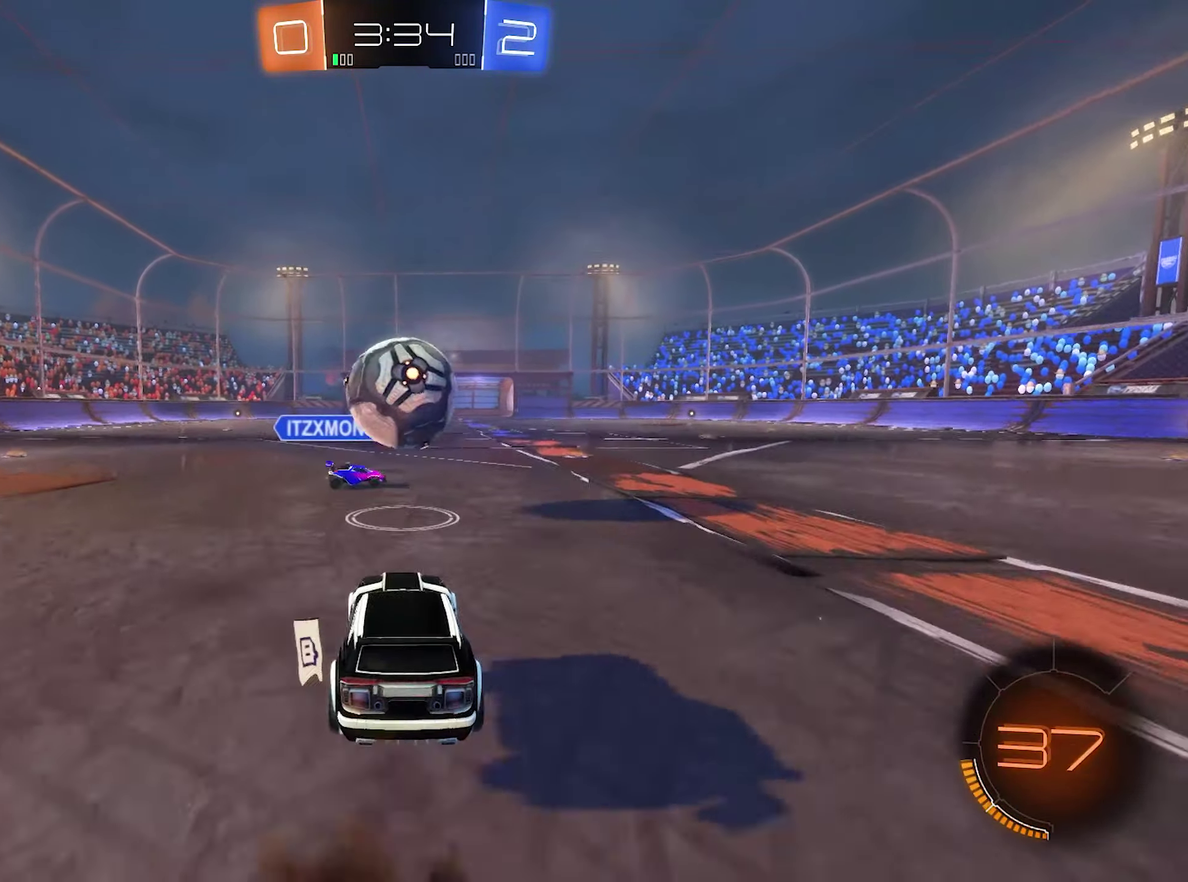
{"buttons": ["A"], "left_stick": "up", "right_stick": "center", "events": [[167, "left_stick", "up"], [234, "A", "down"], [300, "A", "up"], [367, "A", "down"], [434, "A", "up"], [500, "A", "down"]]}
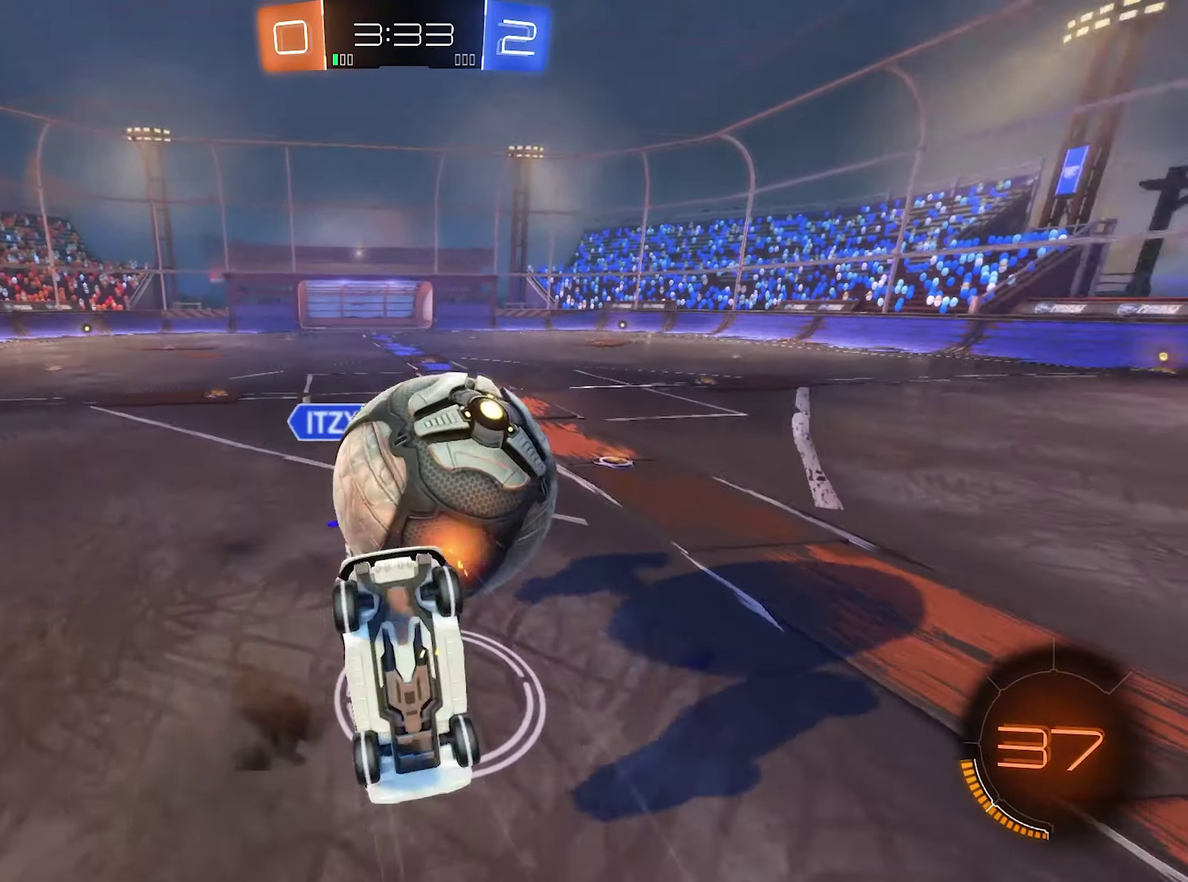
{"buttons": [], "left_stick": "up-right", "right_stick": "center", "events": [[134, "A", "up"], [134, "left_stick", "center"], [300, "left_stick", "right"], [467, "left_stick", "up-right"]]}
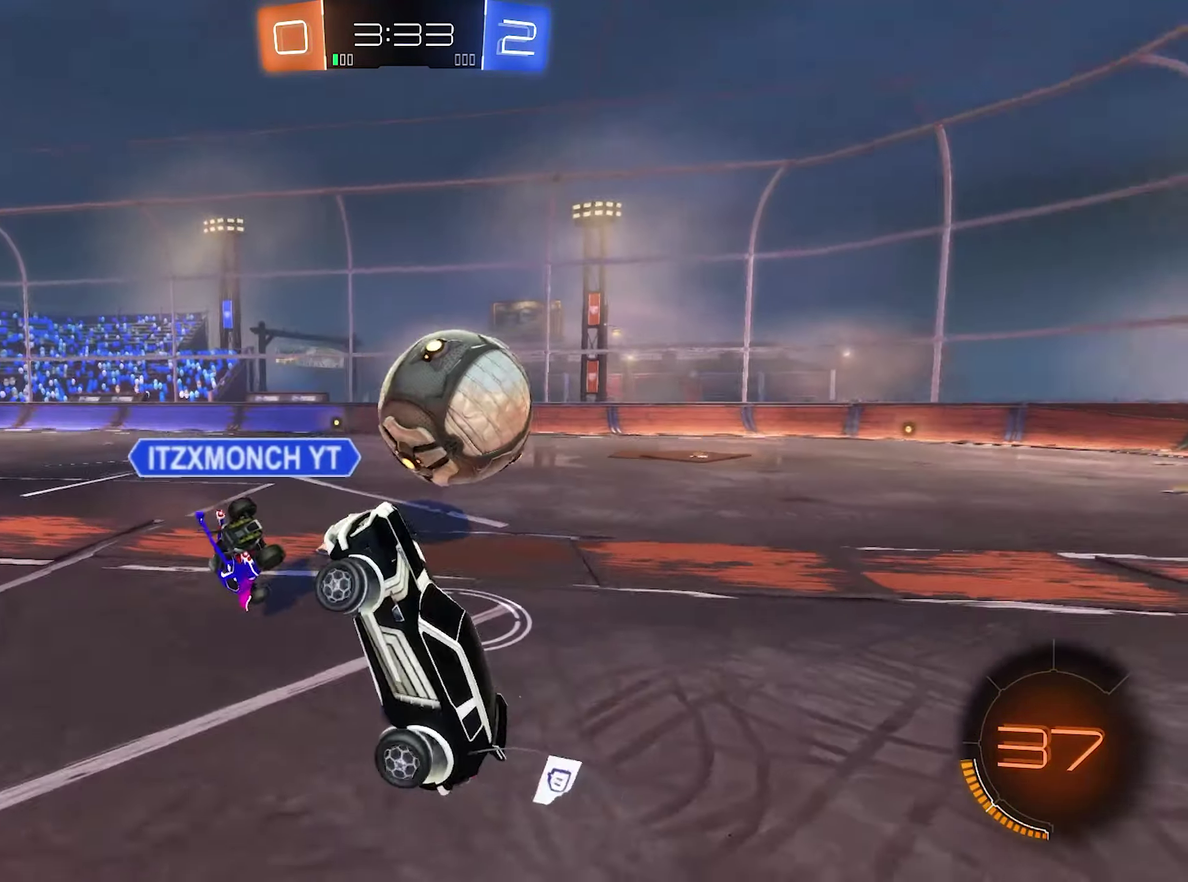
{"buttons": ["B", "R2"], "left_stick": "right", "right_stick": "center", "events": [[367, "R2", "down"], [400, "B", "down"], [400, "left_stick", "center"], [467, "left_stick", "right"]]}
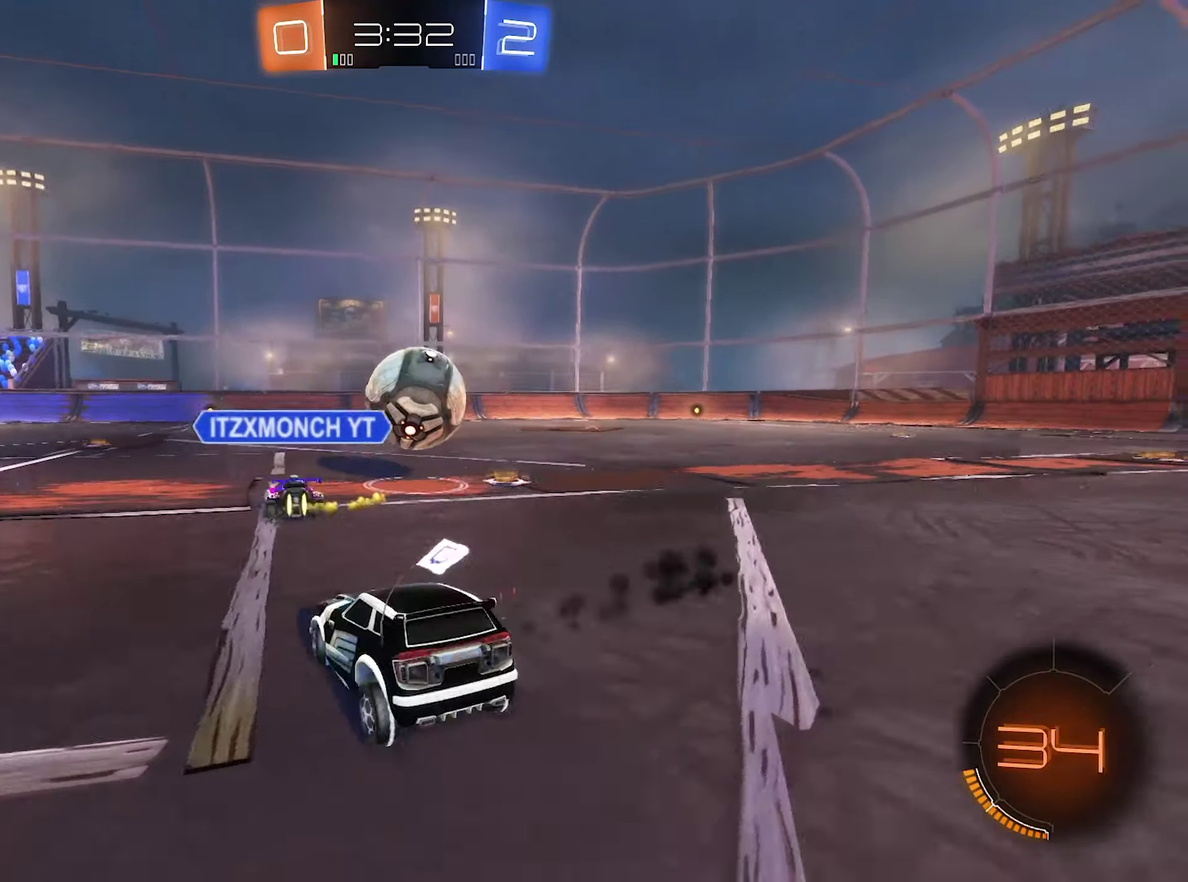
{"buttons": ["B", "R2"], "left_stick": "center", "right_stick": "center", "events": [[266, "left_stick", "center"]]}
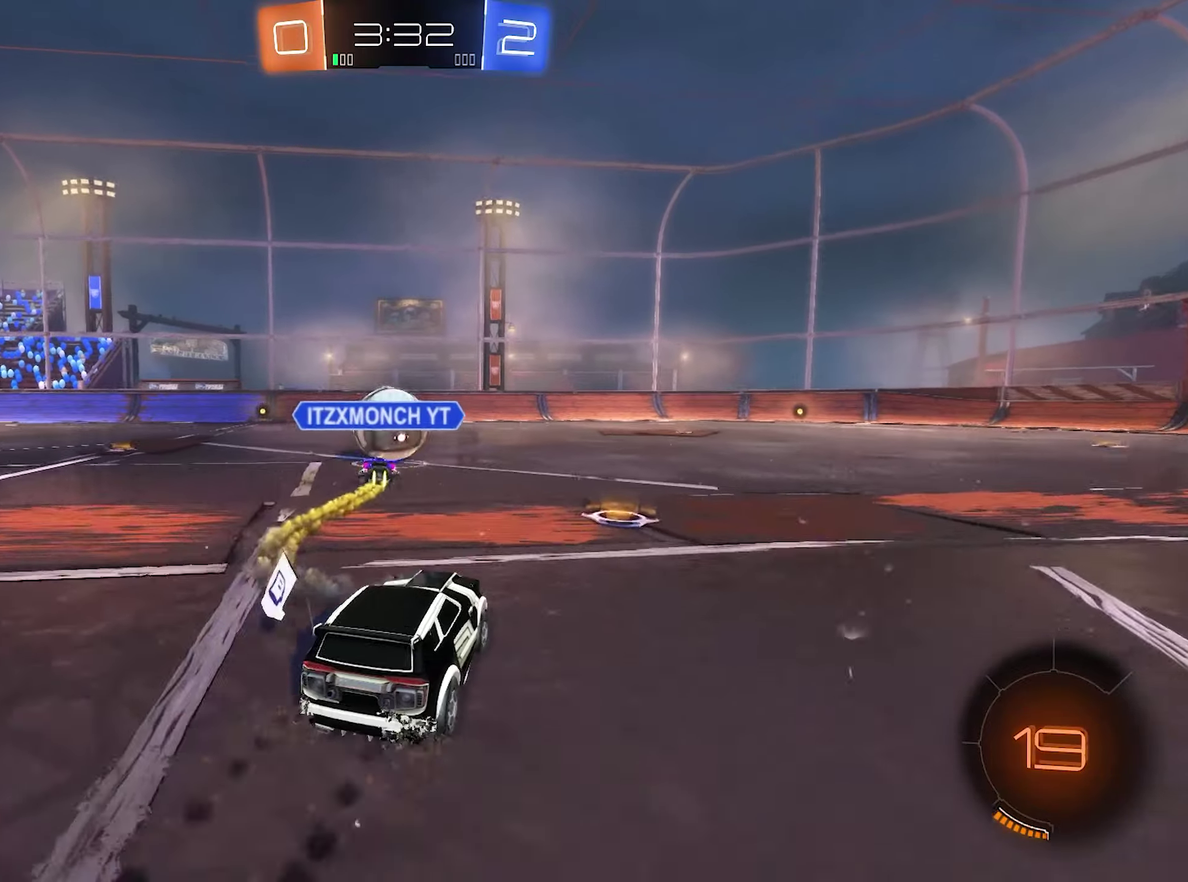
{"buttons": ["B", "R2"], "left_stick": "center", "right_stick": "center", "events": [[166, "B", "up"], [166, "left_stick", "right"], [266, "B", "down"], [300, "left_stick", "left"], [466, "left_stick", "center"]]}
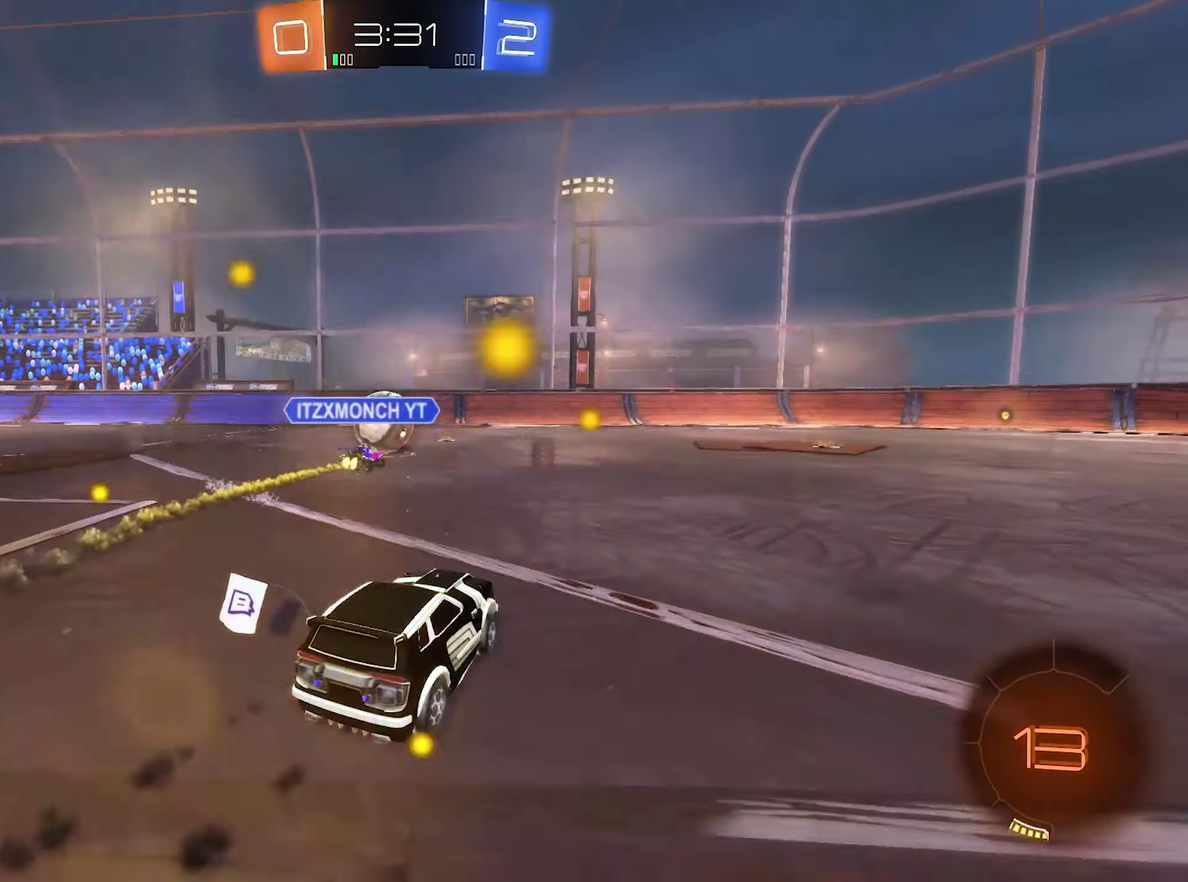
{"buttons": ["R2"], "left_stick": "right", "right_stick": "center", "events": [[333, "left_stick", "right"], [466, "B", "up"]]}
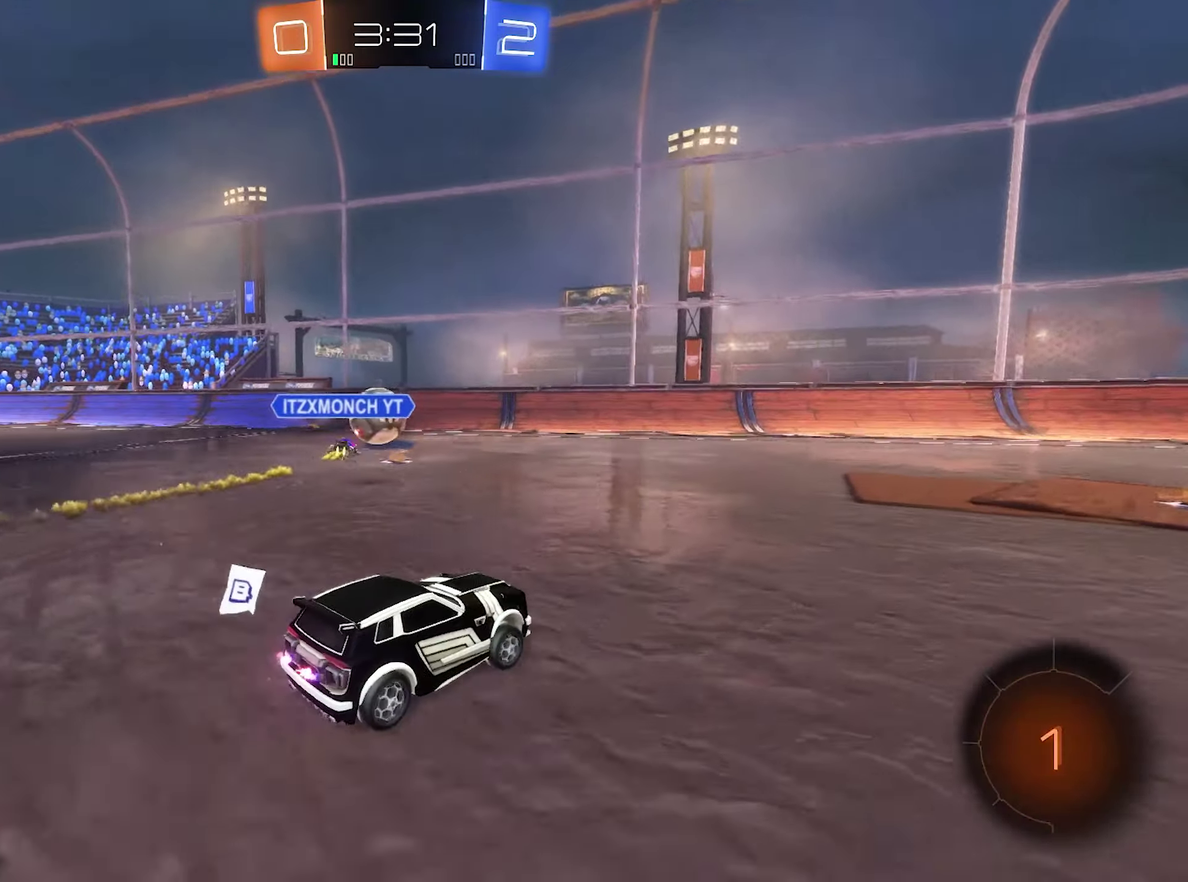
{"buttons": ["B", "R2"], "left_stick": "right", "right_stick": "center", "events": [[33, "Y", "down"], [66, "left_stick", "center"], [133, "B", "down"], [166, "Y", "up"], [466, "left_stick", "right"]]}
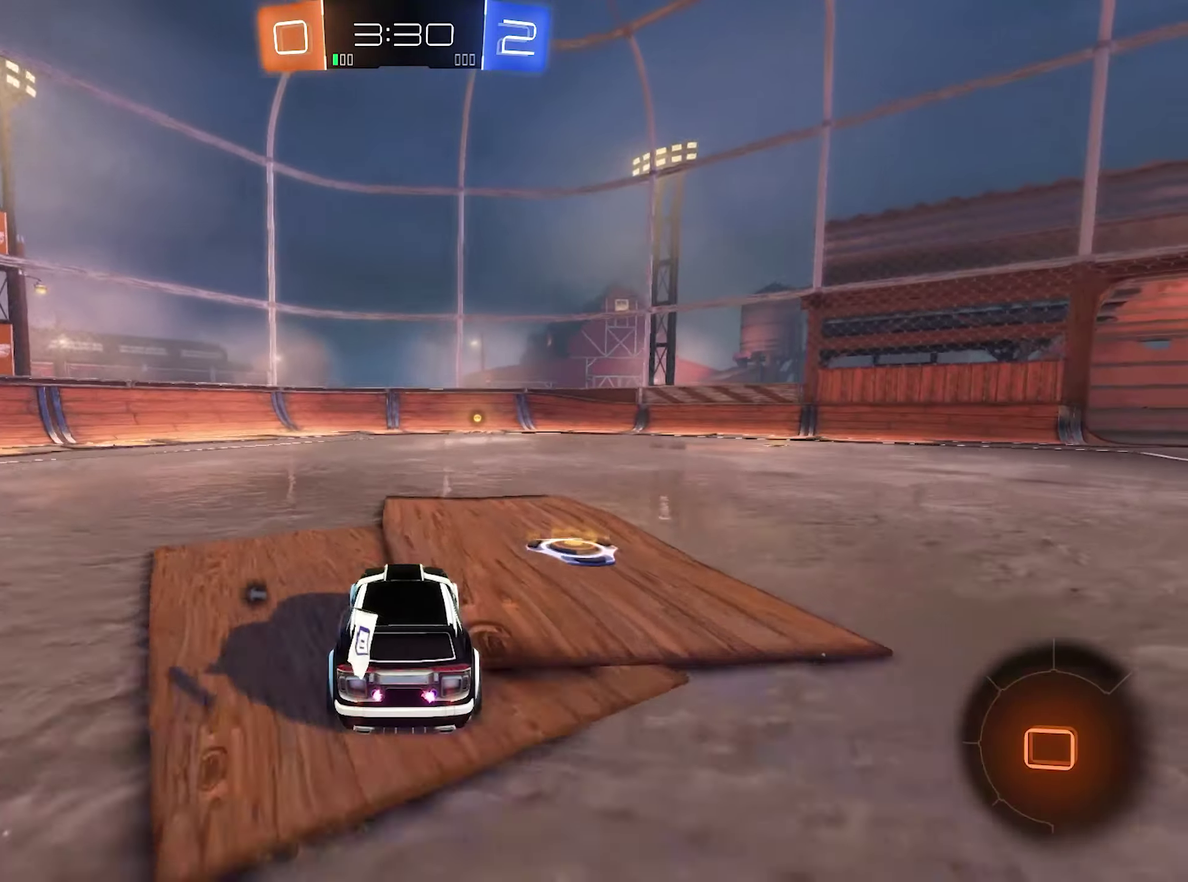
{"buttons": ["R2"], "left_stick": "center", "right_stick": "center", "events": [[100, "left_stick", "center"], [233, "B", "up"], [300, "Y", "down"], [433, "Y", "up"]]}
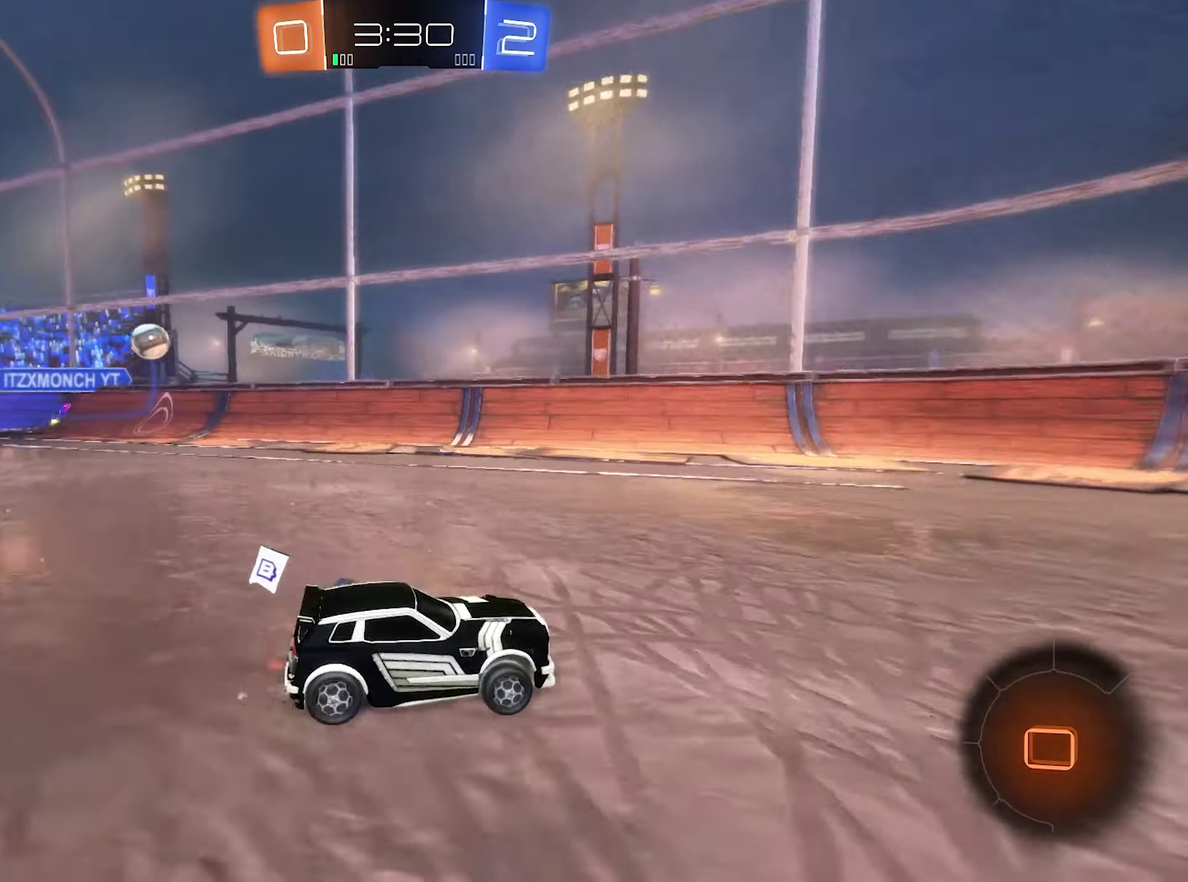
{"buttons": ["R2"], "left_stick": "center", "right_stick": "center", "events": [[66, "left_stick", "left"], [166, "left_stick", "center"]]}
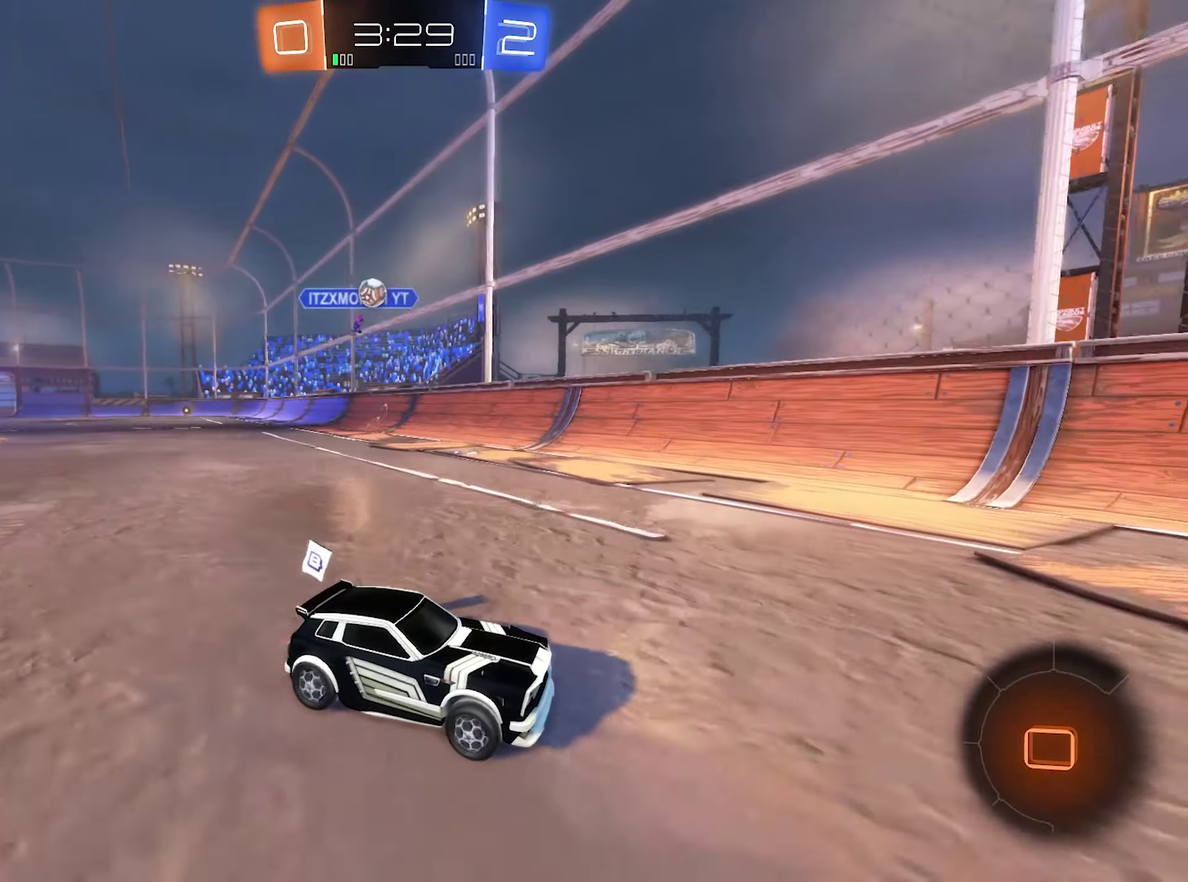
{"buttons": ["R2"], "left_stick": "right", "right_stick": "center", "events": [[133, "left_stick", "right"], [266, "L1", "down"], [400, "L1", "up"]]}
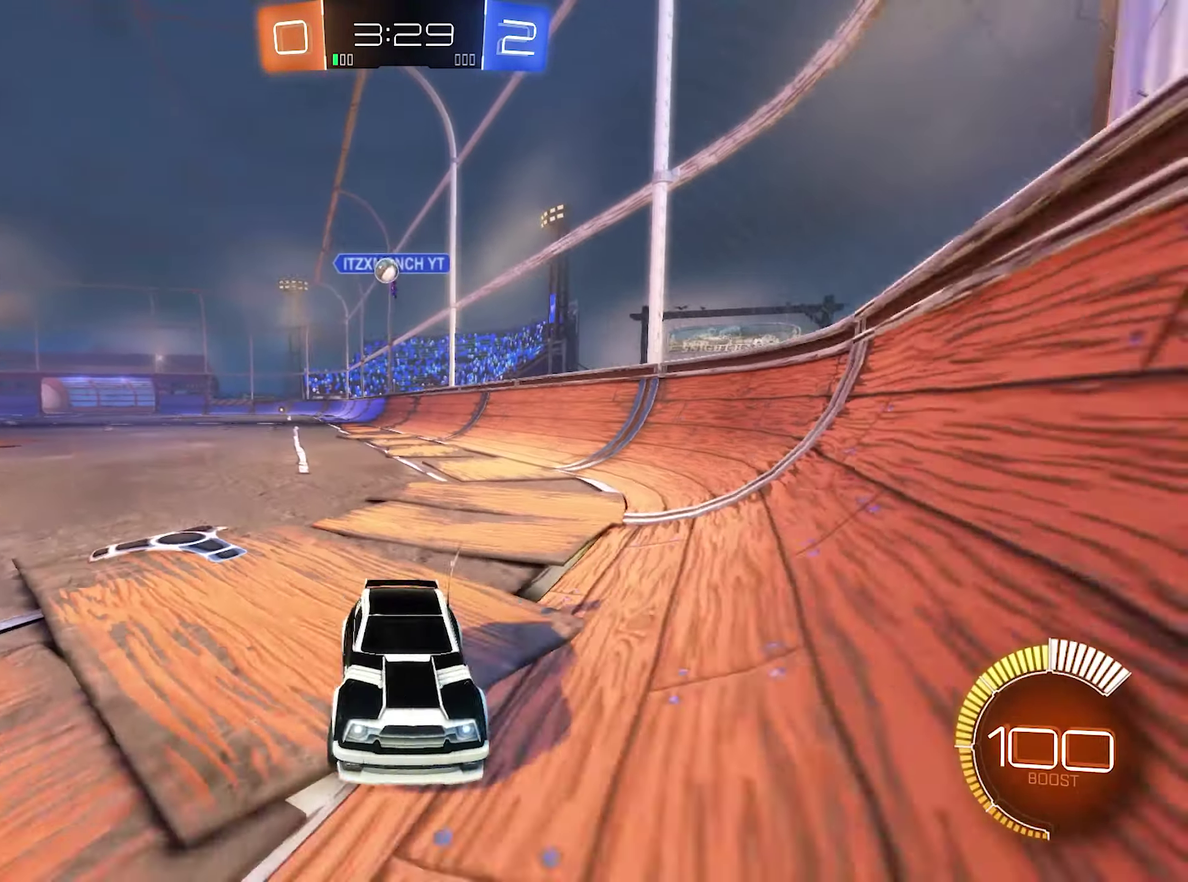
{"buttons": ["L2"], "left_stick": "down-left", "right_stick": "center", "events": [[200, "left_stick", "center"], [333, "left_stick", "down-left"], [366, "R2", "up"], [466, "L2", "down"]]}
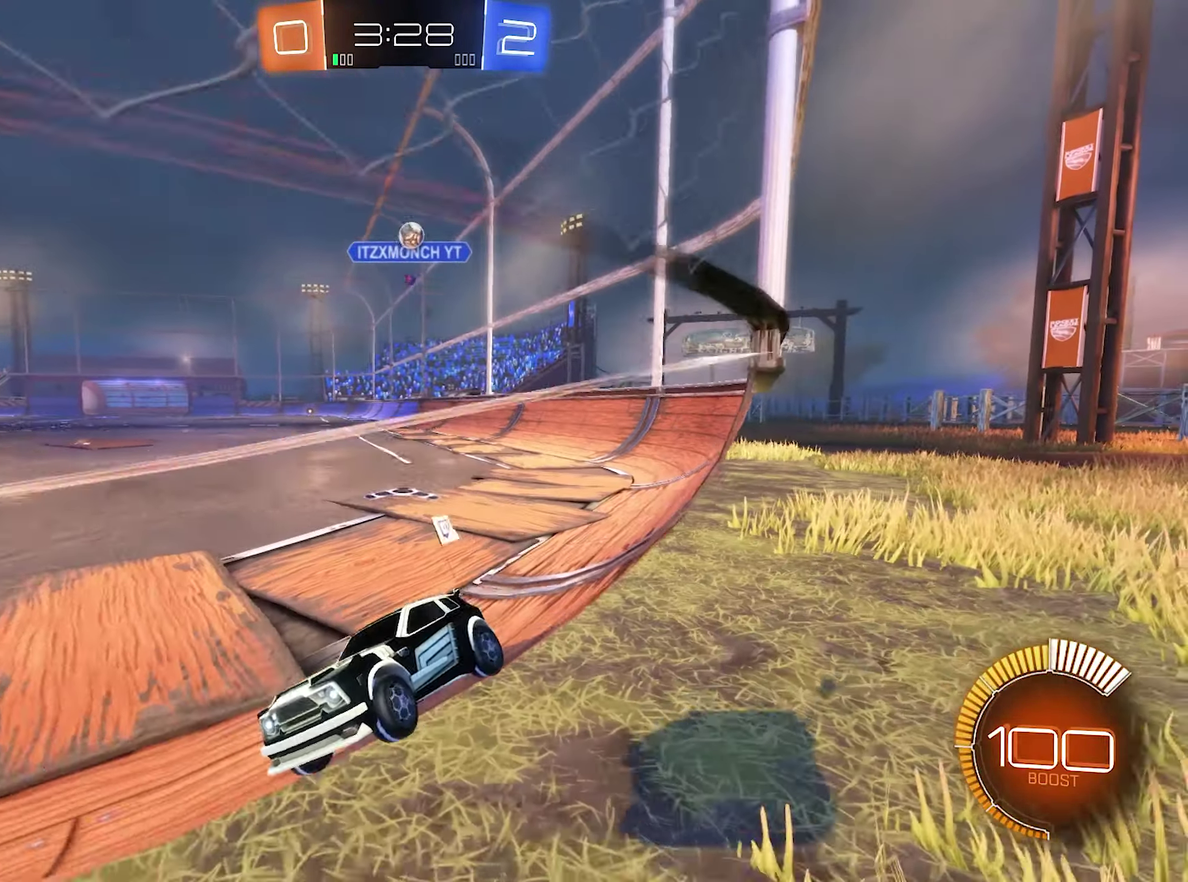
{"buttons": ["R2"], "left_stick": "left", "right_stick": "center", "events": [[33, "left_stick", "left"], [133, "R2", "down"], [166, "L2", "up"], [233, "left_stick", "center"], [333, "left_stick", "left"]]}